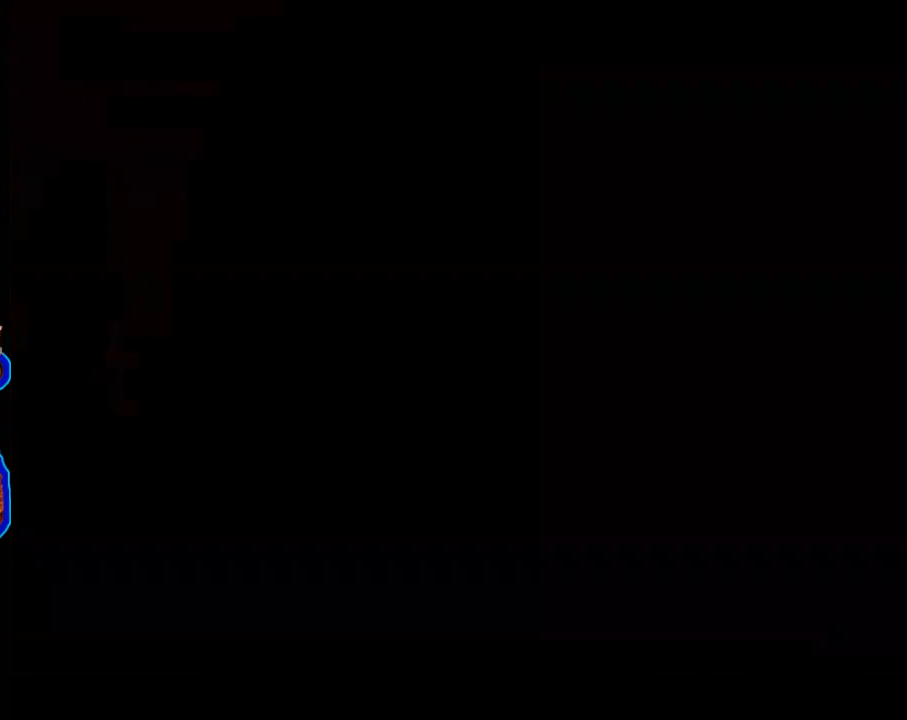
Gameplay with a controller (Xbox layout); each line is a JSON object with the inputs held at the frame after it. "events" lists button and stick changes between this image and that frame as [ms after this image, input, new state], when the widget could be followed in between. Not read: L3 R3 left_stick right_stick.
{"buttons": ["A"], "events": [[33, "A", "down"], [167, "A", "up"], [267, "A", "down"], [367, "A", "up"], [433, "A", "down"]]}
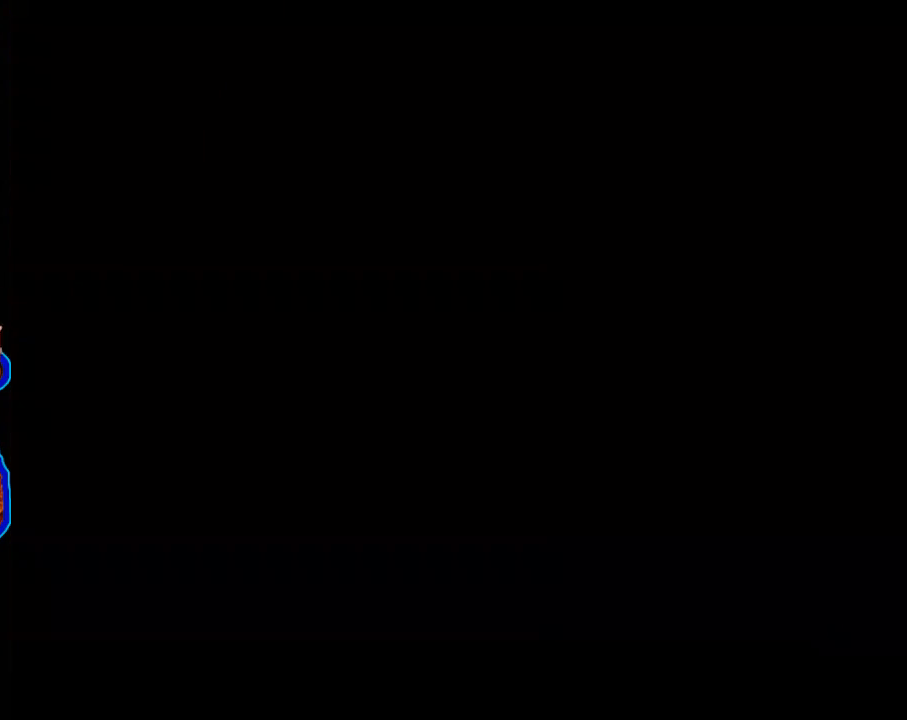
{"buttons": [], "events": [[67, "A", "up"], [133, "A", "down"], [233, "A", "up"], [333, "A", "down"], [467, "A", "up"]]}
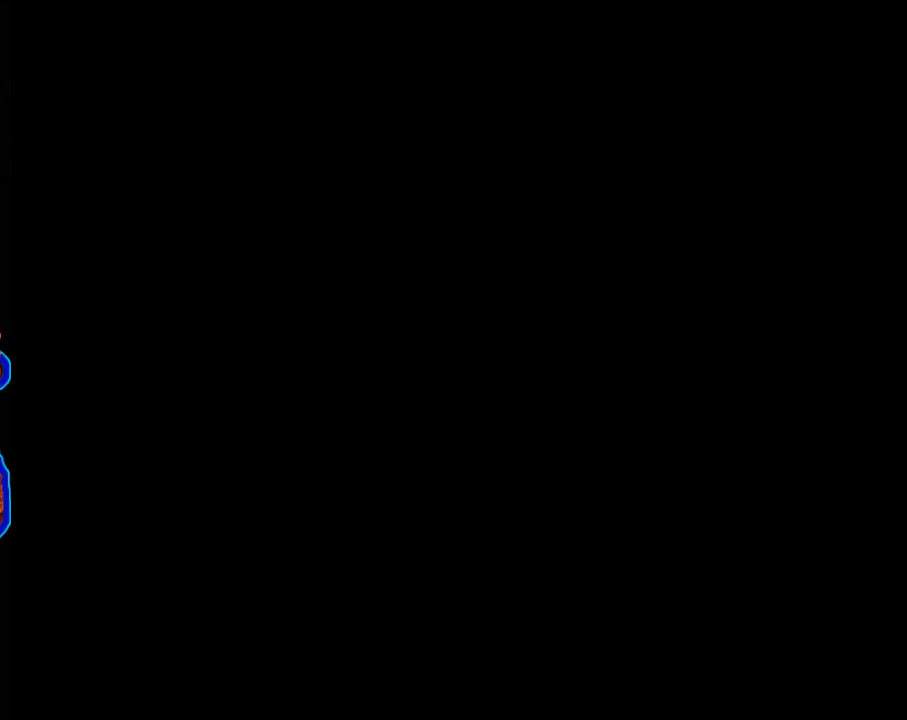
{"buttons": [], "events": [[33, "A", "down"], [100, "A", "up"], [200, "A", "down"], [300, "A", "up"], [367, "A", "down"], [467, "A", "up"]]}
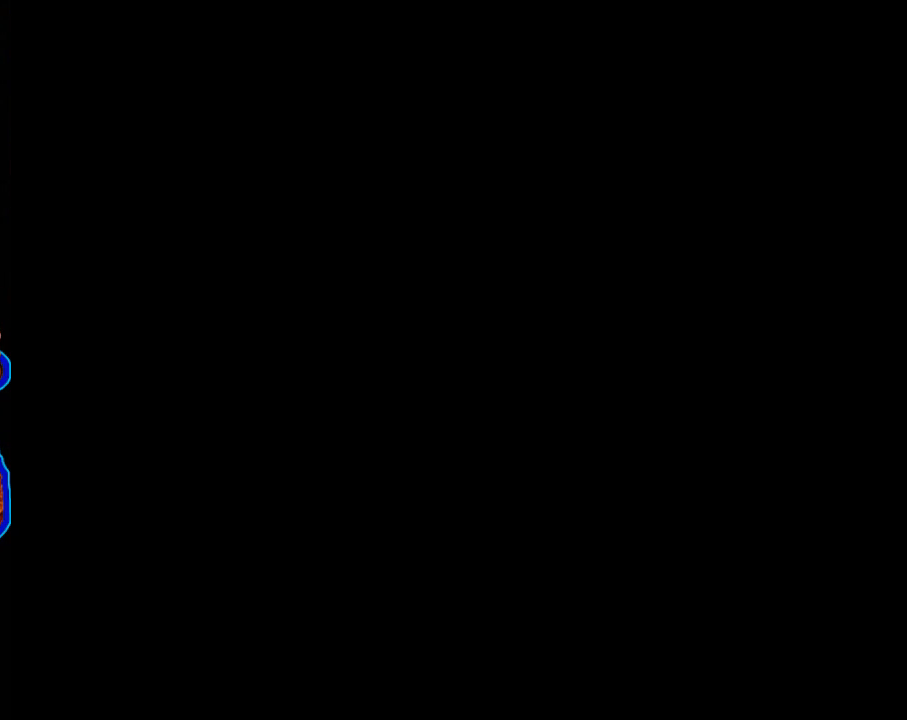
{"buttons": ["A"], "events": [[67, "A", "down"], [167, "A", "up"], [267, "A", "down"], [367, "A", "up"], [433, "A", "down"]]}
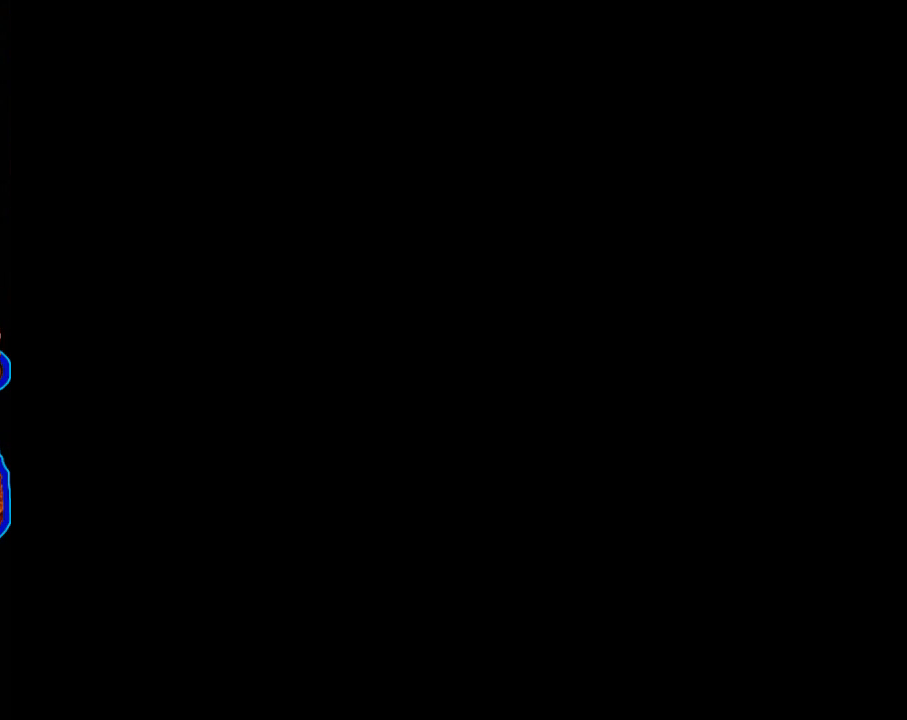
{"buttons": [], "events": [[67, "A", "up"], [133, "A", "down"], [267, "A", "up"], [333, "A", "down"], [467, "A", "up"]]}
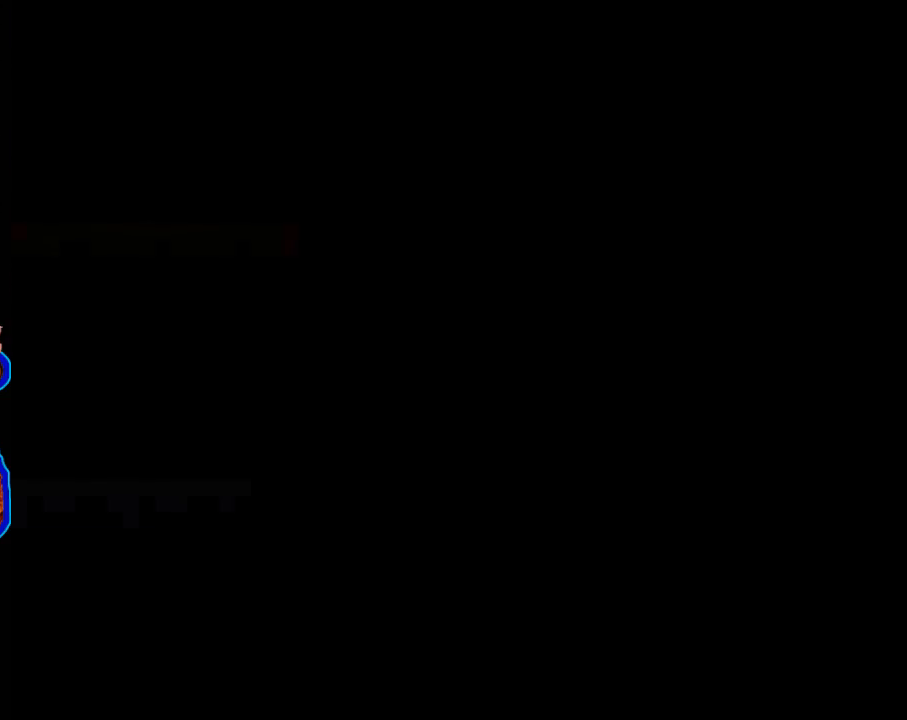
{"buttons": ["A"], "events": [[33, "A", "down"], [133, "A", "up"], [233, "A", "down"], [333, "A", "up"], [400, "A", "down"]]}
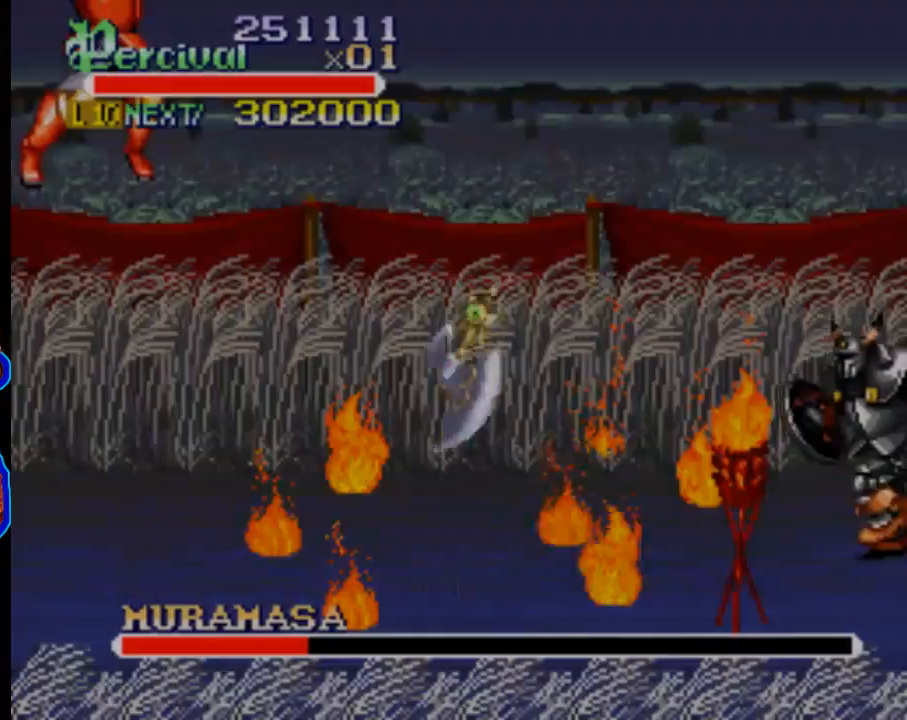
{"buttons": [], "events": [[33, "A", "up"], [100, "A", "down"], [233, "A", "up"], [300, "A", "down"], [433, "A", "up"]]}
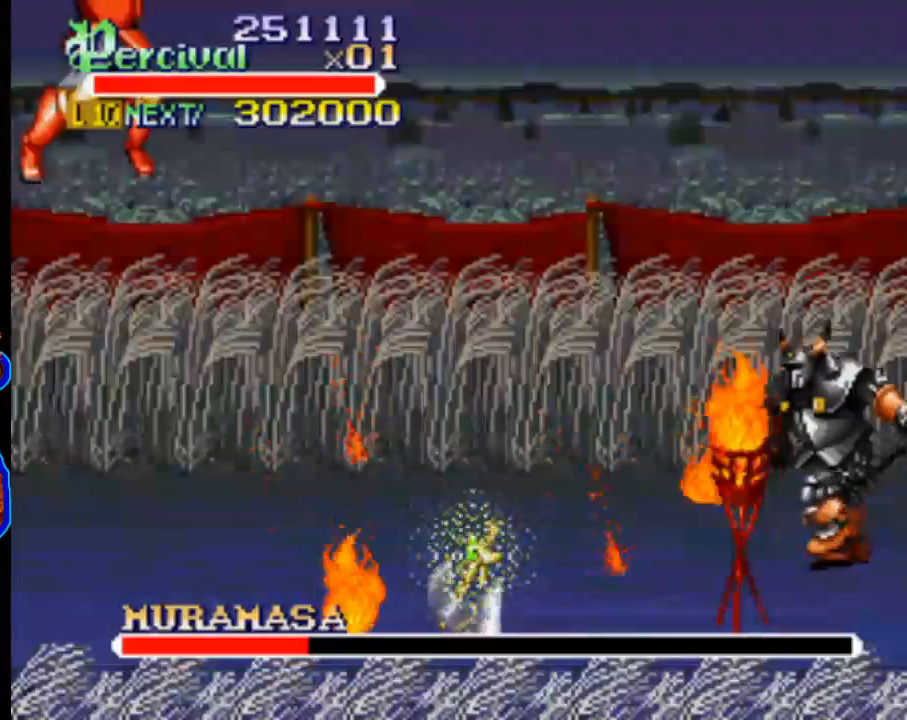
{"buttons": ["DPAD_RIGHT"], "events": [[333, "DPAD_RIGHT", "down"], [400, "DPAD_RIGHT", "up"], [433, "DPAD_RIGHT", "down"]]}
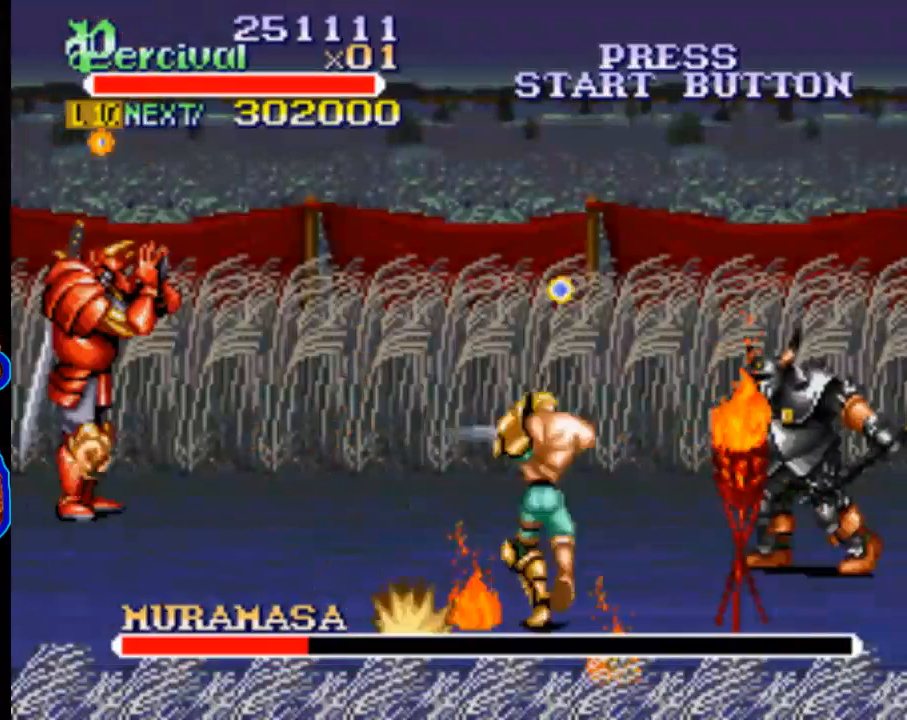
{"buttons": ["DPAD_RIGHT"], "events": []}
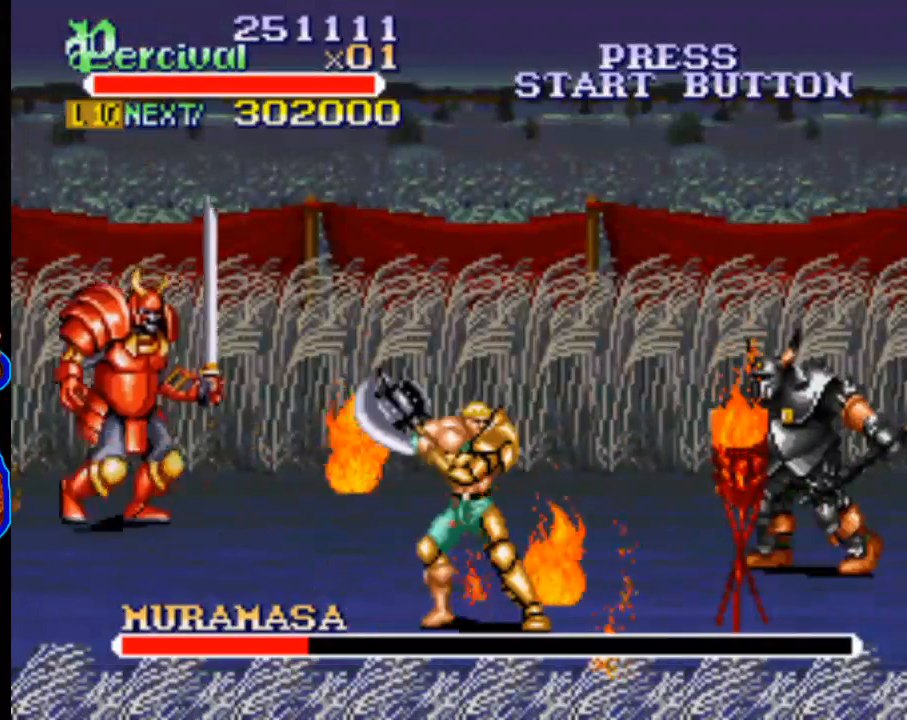
{"buttons": ["DPAD_RIGHT"], "events": []}
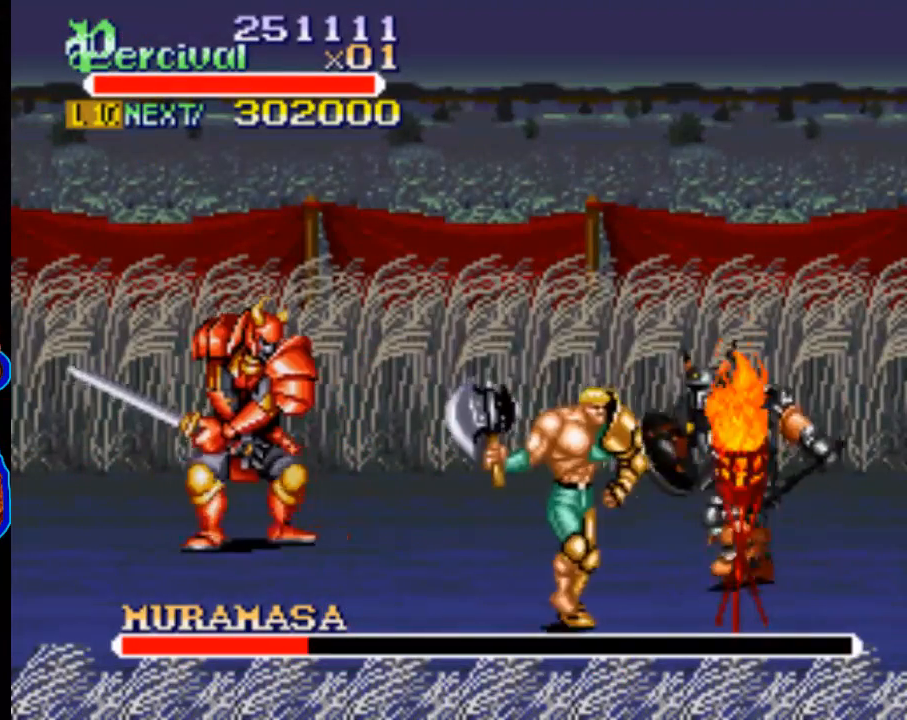
{"buttons": ["B", "DPAD_UP", "DPAD_LEFT"], "events": [[33, "DPAD_UP", "down"], [67, "DPAD_RIGHT", "up"], [100, "DPAD_LEFT", "down"], [400, "B", "down"]]}
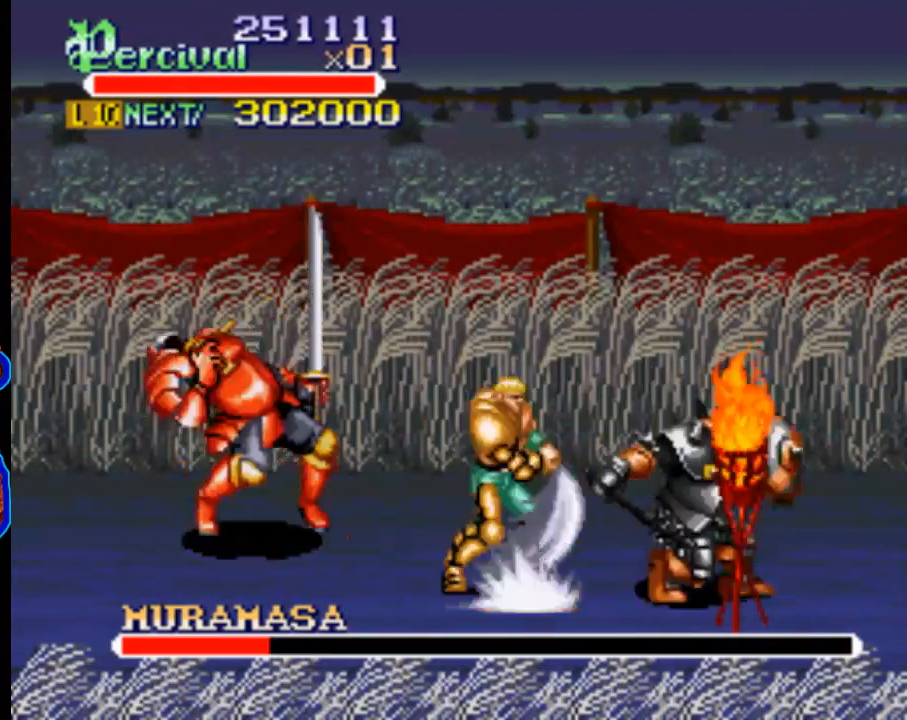
{"buttons": ["DPAD_RIGHT"], "events": [[67, "DPAD_LEFT", "up"], [67, "DPAD_UP", "up"], [200, "B", "up"], [400, "DPAD_RIGHT", "down"]]}
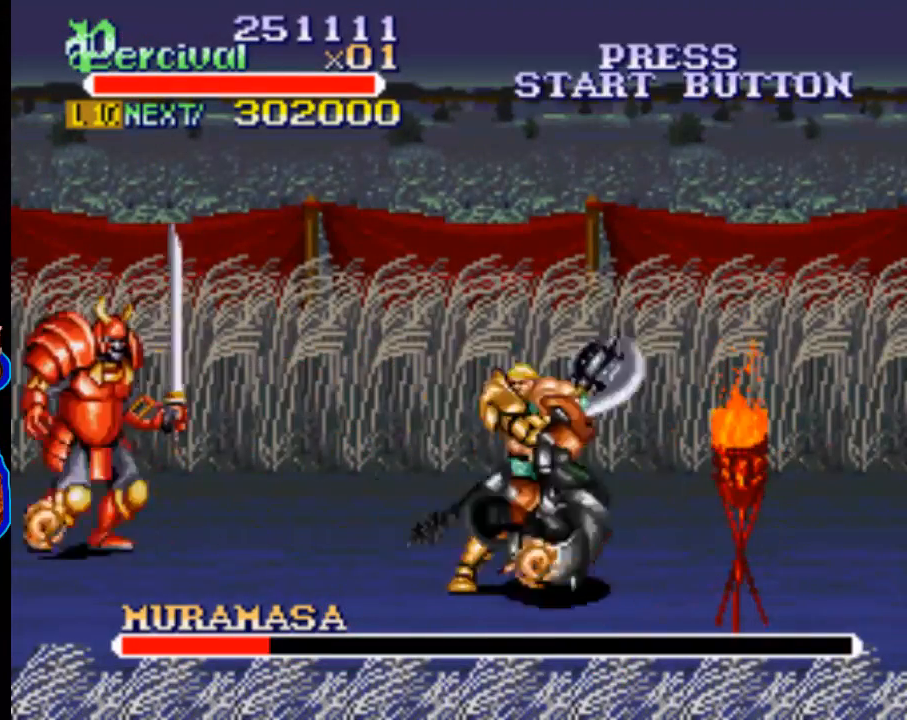
{"buttons": ["DPAD_LEFT"], "events": [[267, "DPAD_RIGHT", "up"], [300, "DPAD_LEFT", "down"]]}
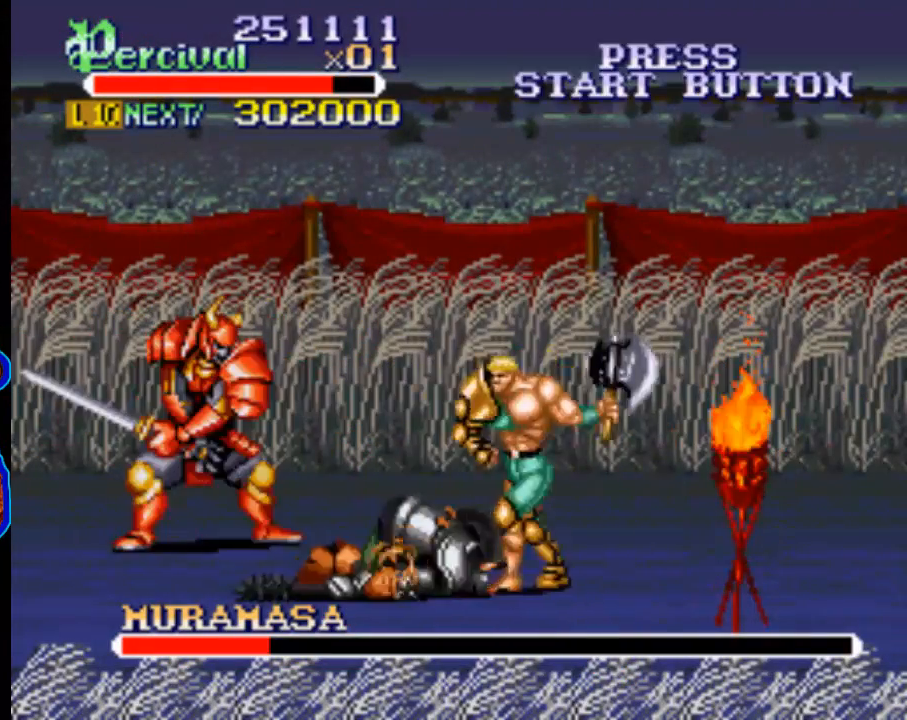
{"buttons": ["X", "DPAD_LEFT"], "events": [[133, "DPAD_LEFT", "up"], [200, "X", "down"], [300, "DPAD_LEFT", "down"]]}
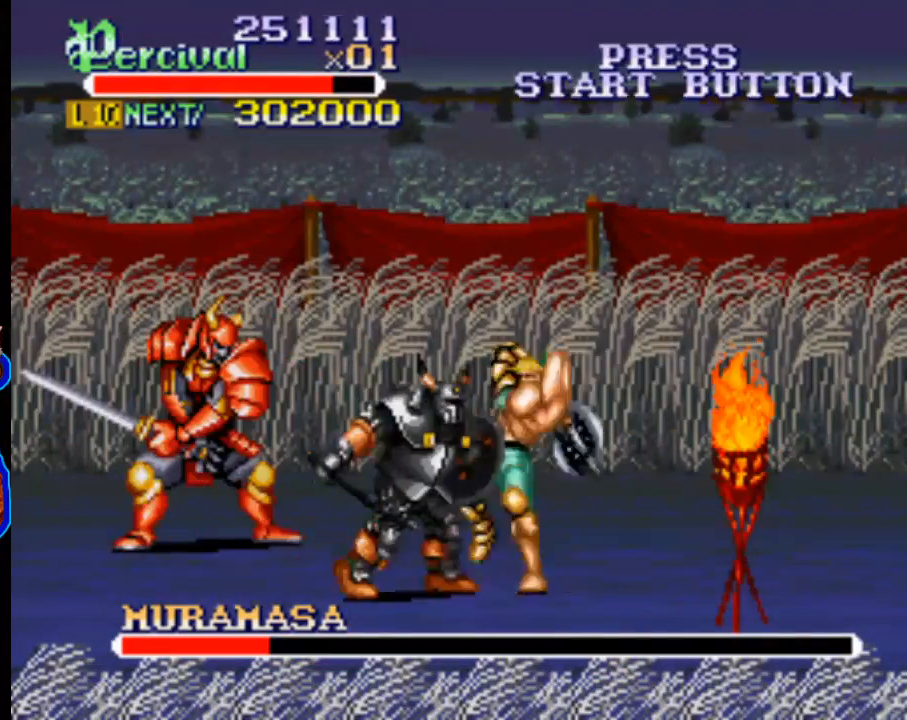
{"buttons": ["DPAD_UP", "DPAD_LEFT"], "events": [[233, "DPAD_LEFT", "up"], [233, "X", "up"], [400, "DPAD_UP", "down"], [433, "DPAD_LEFT", "down"]]}
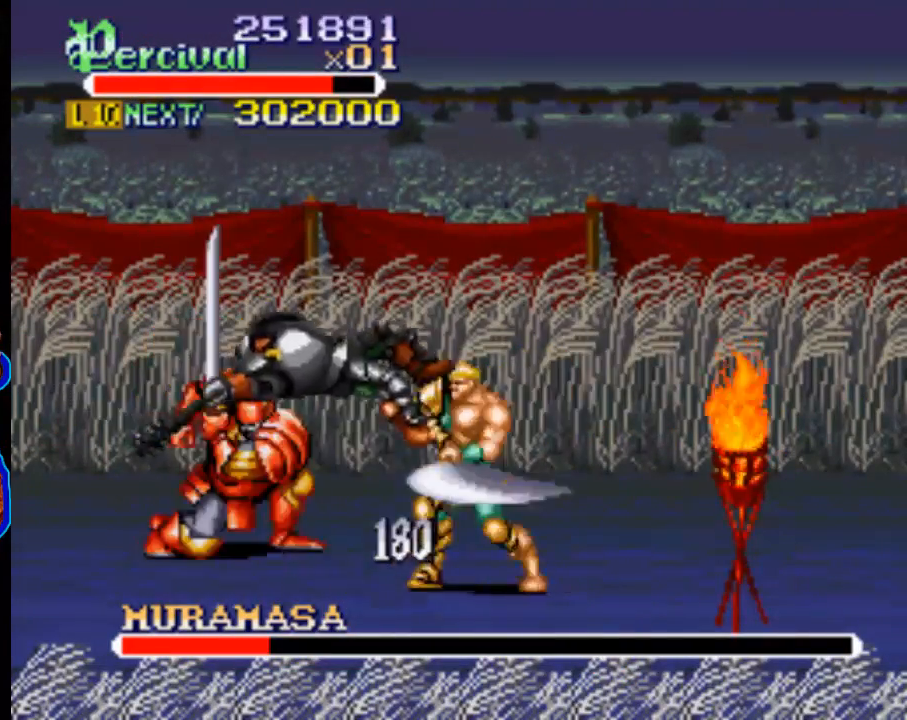
{"buttons": ["DPAD_RIGHT"], "events": [[167, "Y", "down"], [200, "DPAD_UP", "up"], [233, "DPAD_LEFT", "up"], [467, "DPAD_RIGHT", "down"], [467, "Y", "up"]]}
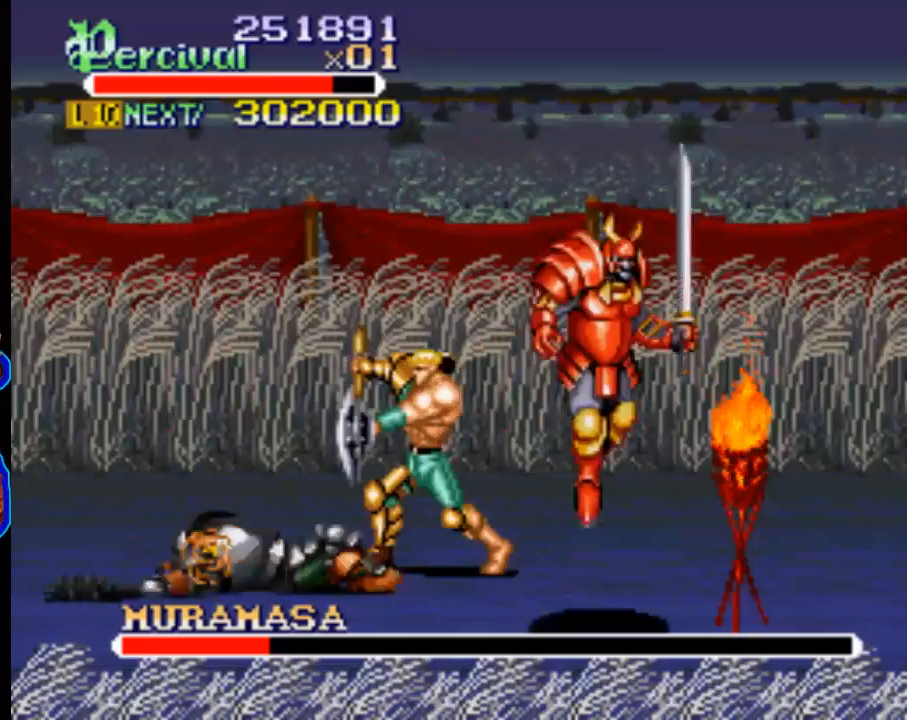
{"buttons": ["Y"], "events": [[100, "DPAD_DOWN", "down"], [433, "DPAD_RIGHT", "up"], [433, "Y", "down"], [467, "DPAD_DOWN", "up"]]}
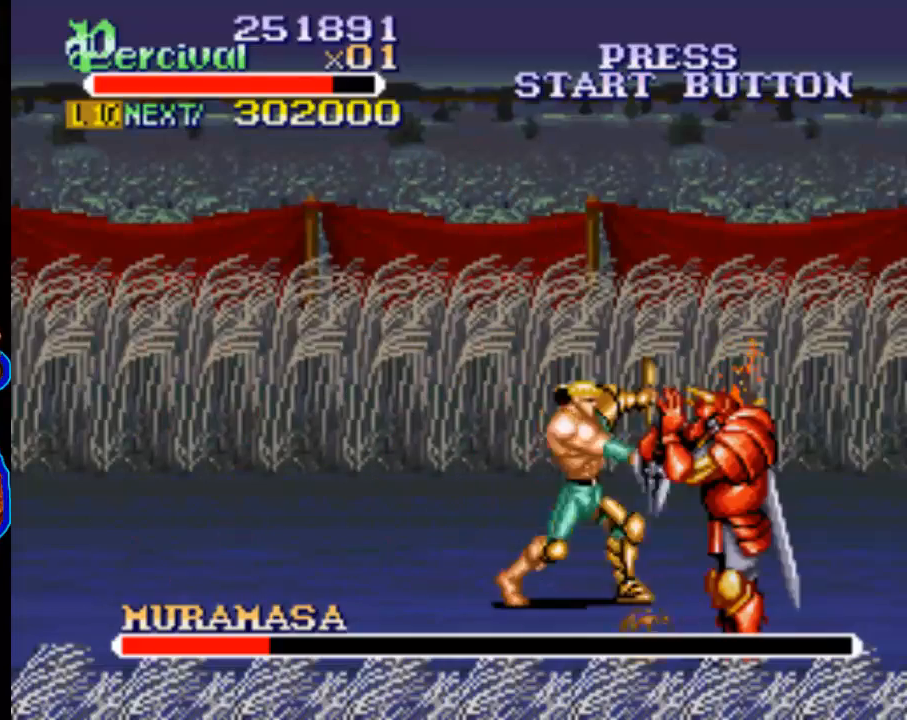
{"buttons": ["Y"], "events": []}
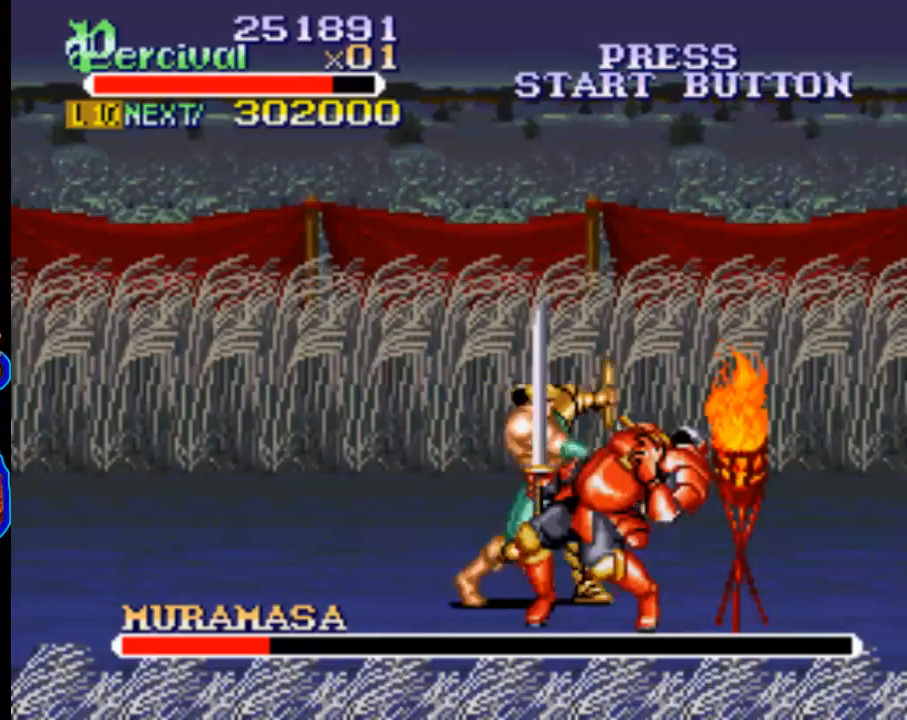
{"buttons": ["X", "DPAD_RIGHT"], "events": [[100, "Y", "up"], [233, "X", "down"], [300, "DPAD_RIGHT", "down"]]}
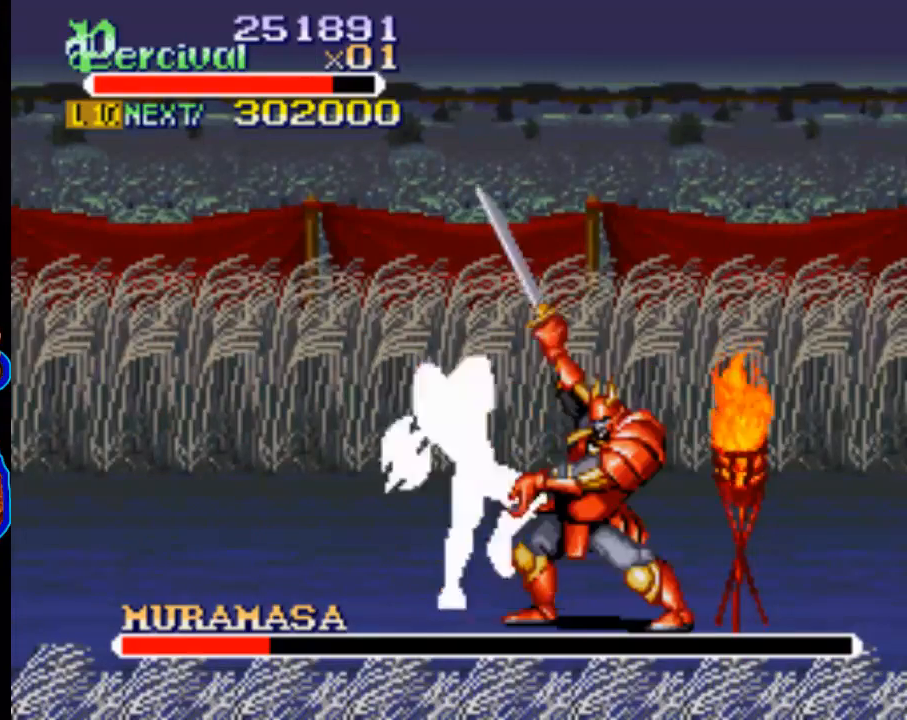
{"buttons": ["DPAD_RIGHT"], "events": [[233, "X", "up"], [267, "DPAD_RIGHT", "up"], [500, "DPAD_RIGHT", "down"]]}
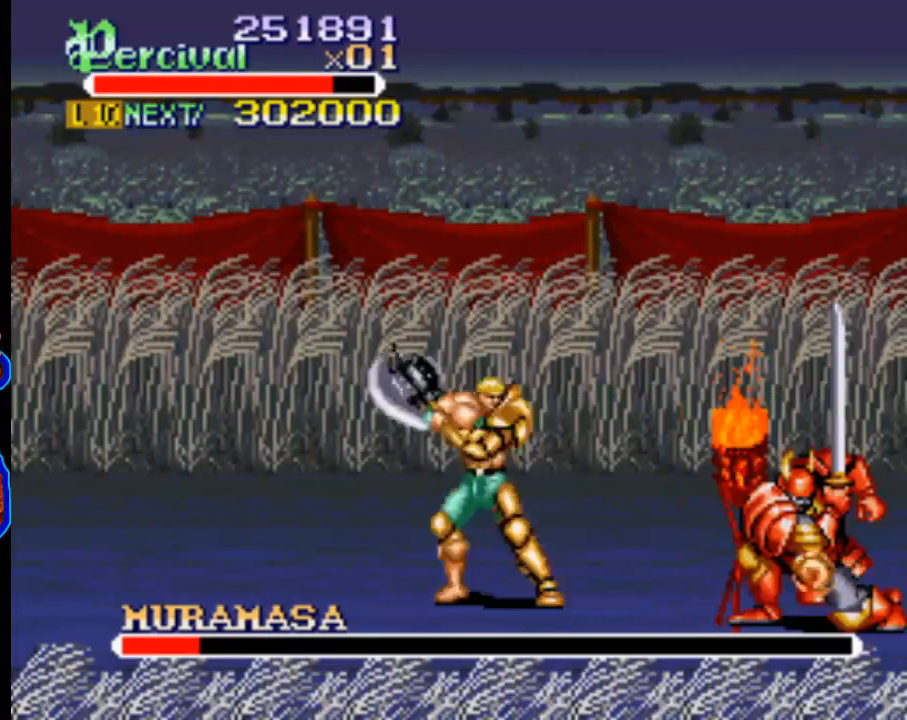
{"buttons": ["X", "DPAD_RIGHT"], "events": [[267, "DPAD_RIGHT", "up"], [267, "X", "down"], [333, "DPAD_RIGHT", "down"]]}
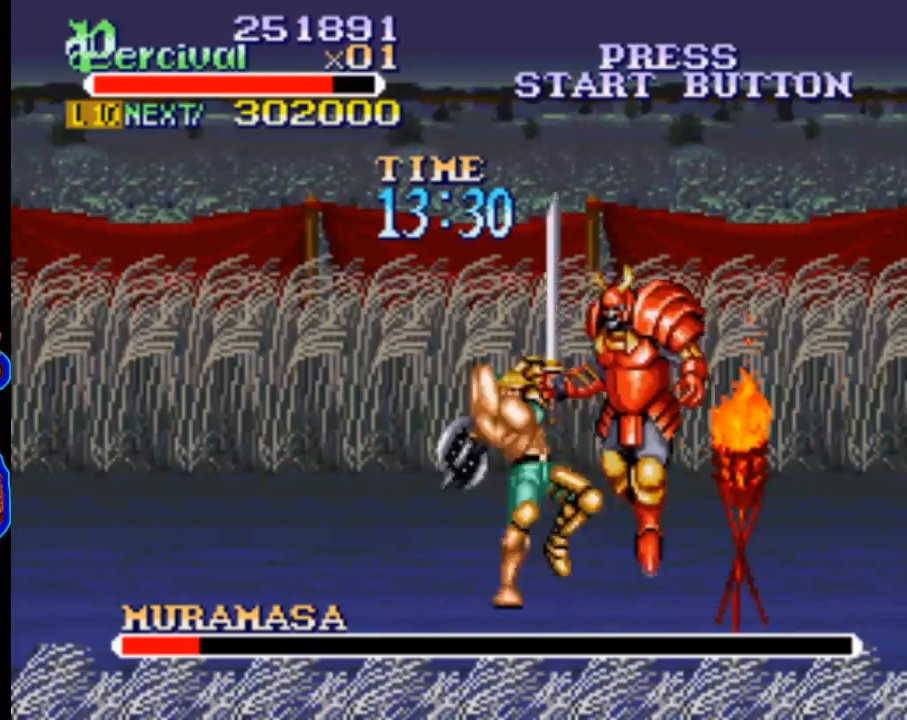
{"buttons": [], "events": [[267, "DPAD_RIGHT", "up"], [267, "X", "up"]]}
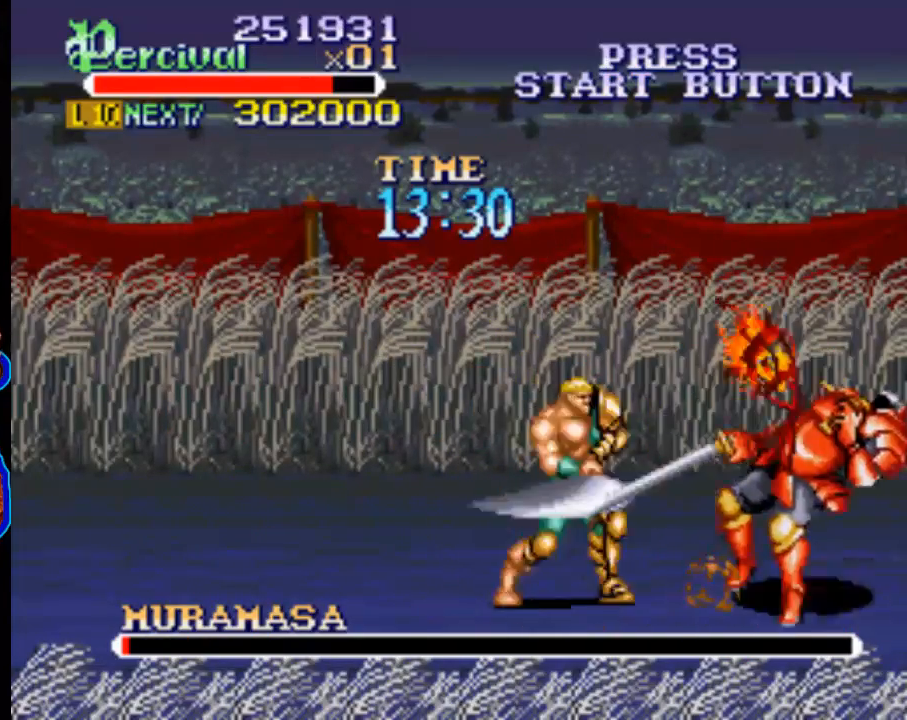
{"buttons": ["B", "DPAD_RIGHT"], "events": [[67, "DPAD_RIGHT", "down"], [200, "DPAD_DOWN", "down"], [300, "DPAD_DOWN", "up"], [400, "B", "down"]]}
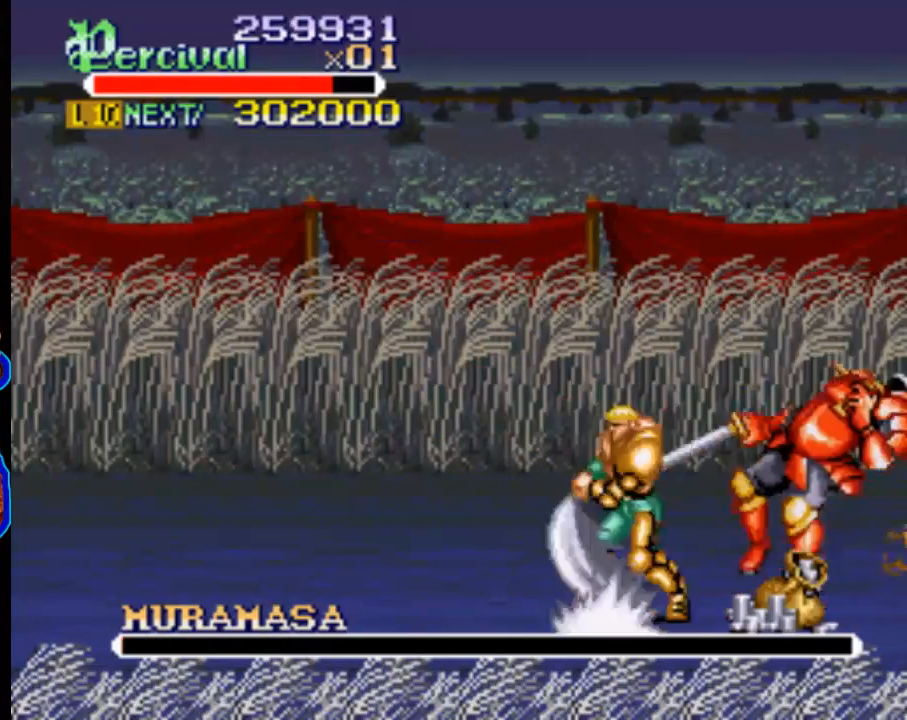
{"buttons": ["DPAD_RIGHT"], "events": [[267, "B", "up"], [267, "DPAD_RIGHT", "up"], [300, "DPAD_RIGHT", "down"]]}
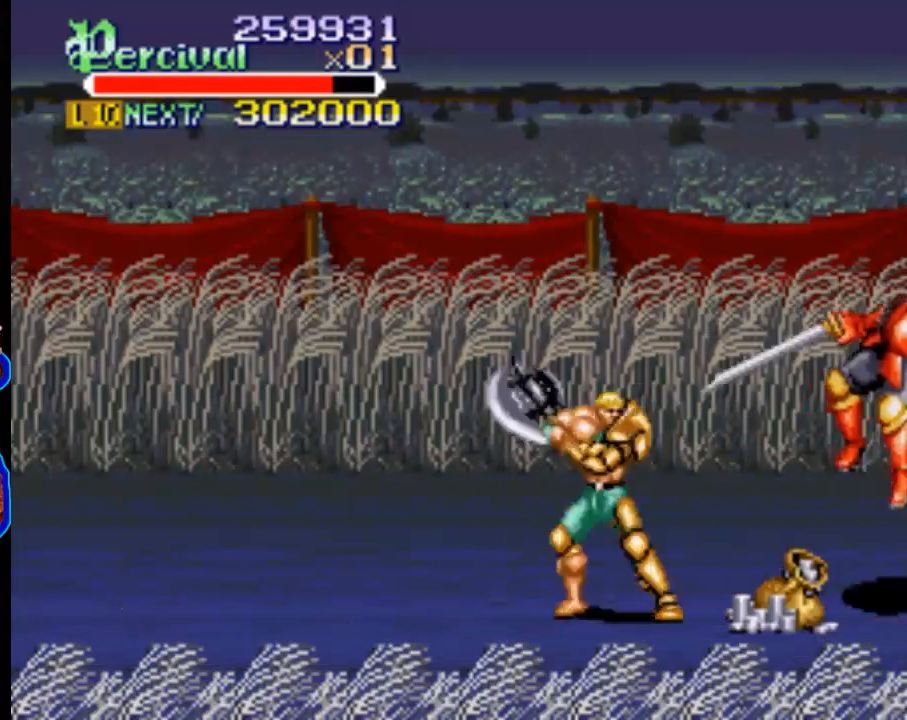
{"buttons": ["DPAD_DOWN", "DPAD_RIGHT"], "events": [[500, "DPAD_DOWN", "down"]]}
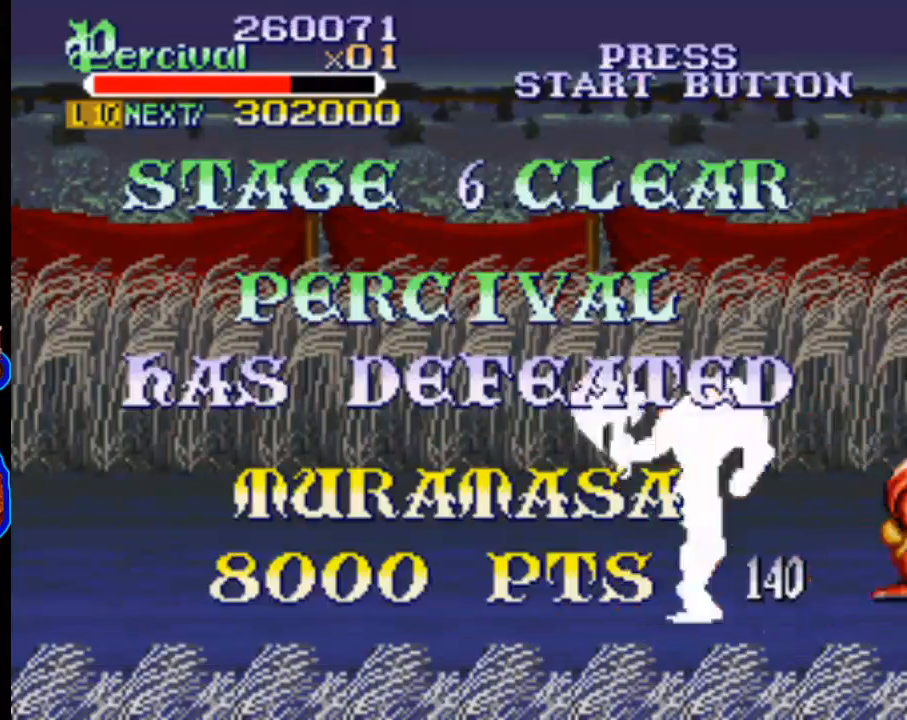
{"buttons": [], "events": [[200, "DPAD_DOWN", "up"], [233, "DPAD_RIGHT", "up"]]}